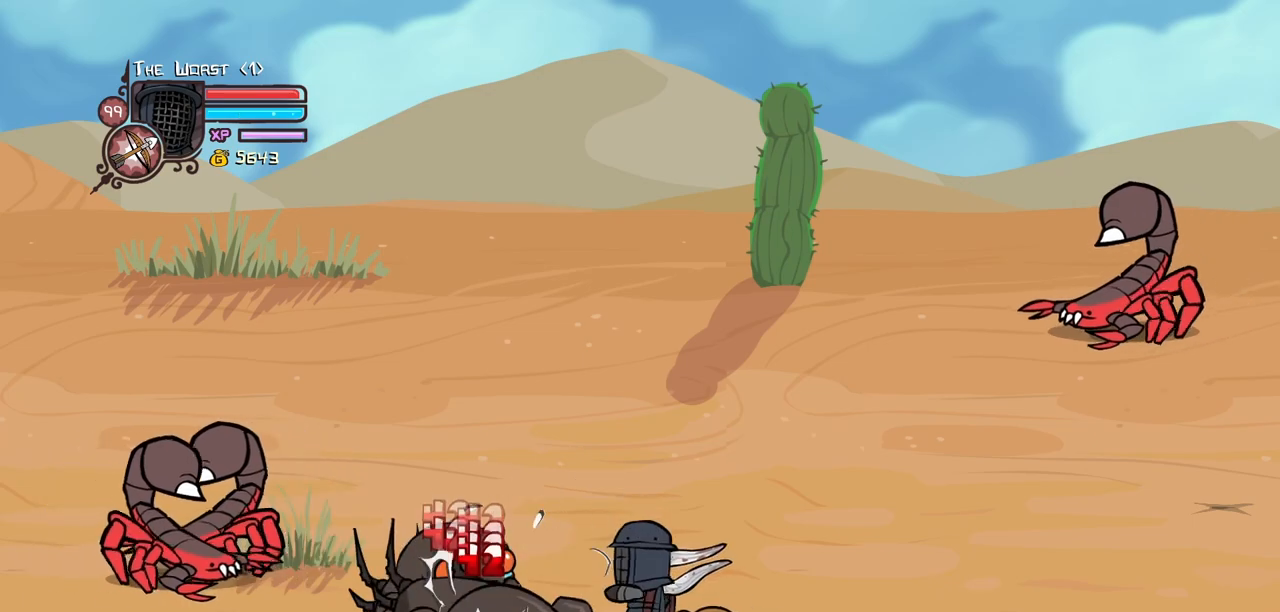
Gameplay with keyboard; each line is a JSON object with the keys held at the frame after it. "events" lists presses ("down") and releases ("up") of "block", "down", "heavy", "item", "iteml", "itemr", "jump", "left", "light", "magic", "right" and "up" between this image and that frame as [ms after this image, input, new state], when the widget could be followed in between. No other keys are recorded. Mouse input is not recorded. Key names are as the overlay labels them; some are game actions (e.g. jump) rather than physical keys.
{"keys": [], "events": [[33, "light", "up"], [316, "heavy", "up"]]}
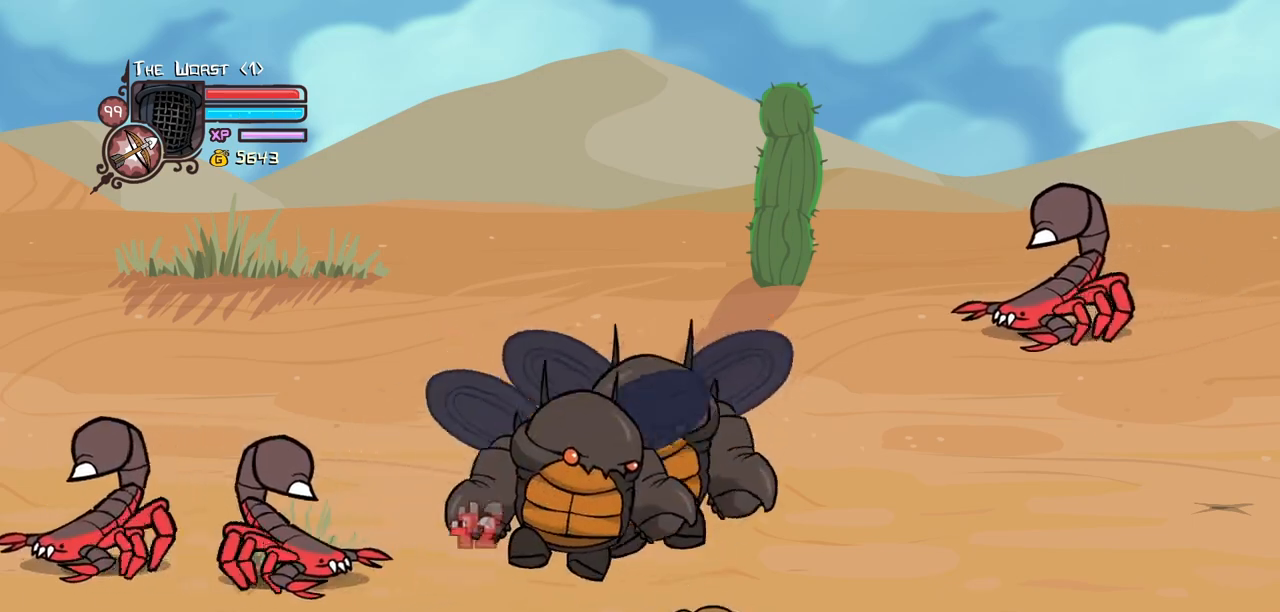
{"keys": ["right"], "events": [[50, "left", "down"], [316, "down", "down"], [316, "left", "up"], [366, "right", "down"], [466, "down", "up"]]}
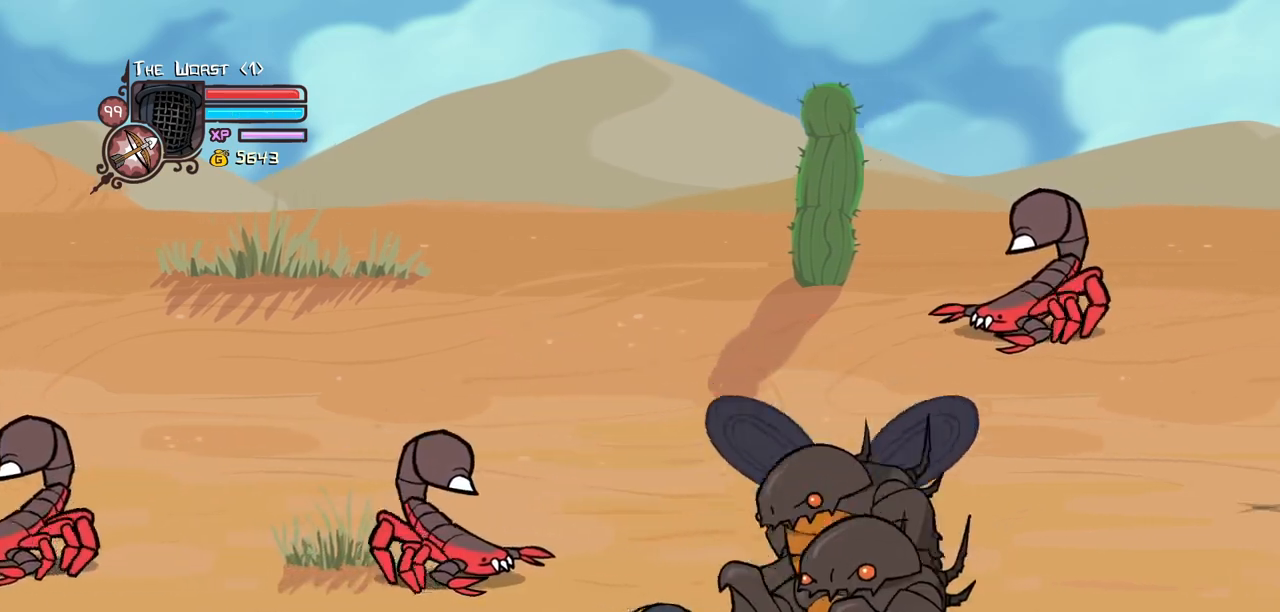
{"keys": ["heavy"], "events": [[16, "jump", "down"], [66, "heavy", "down"], [66, "right", "up"], [150, "jump", "up"], [250, "heavy", "up"], [300, "heavy", "down"]]}
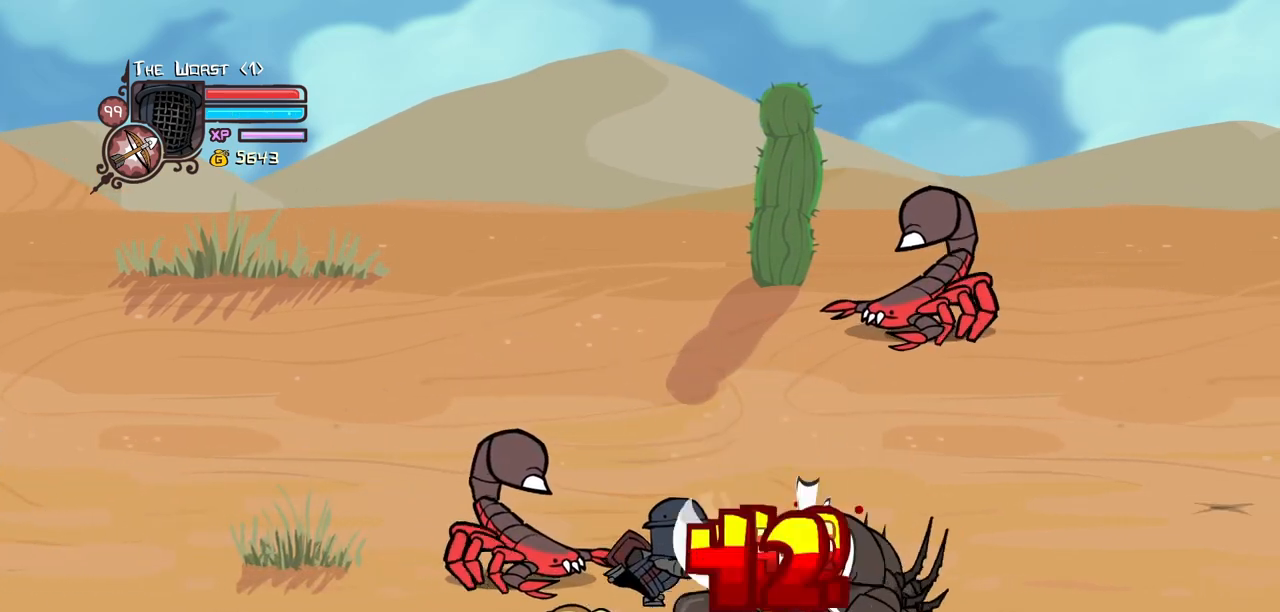
{"keys": ["heavy"], "events": [[33, "heavy", "up"], [33, "light", "down"], [166, "heavy", "down"], [266, "light", "up"]]}
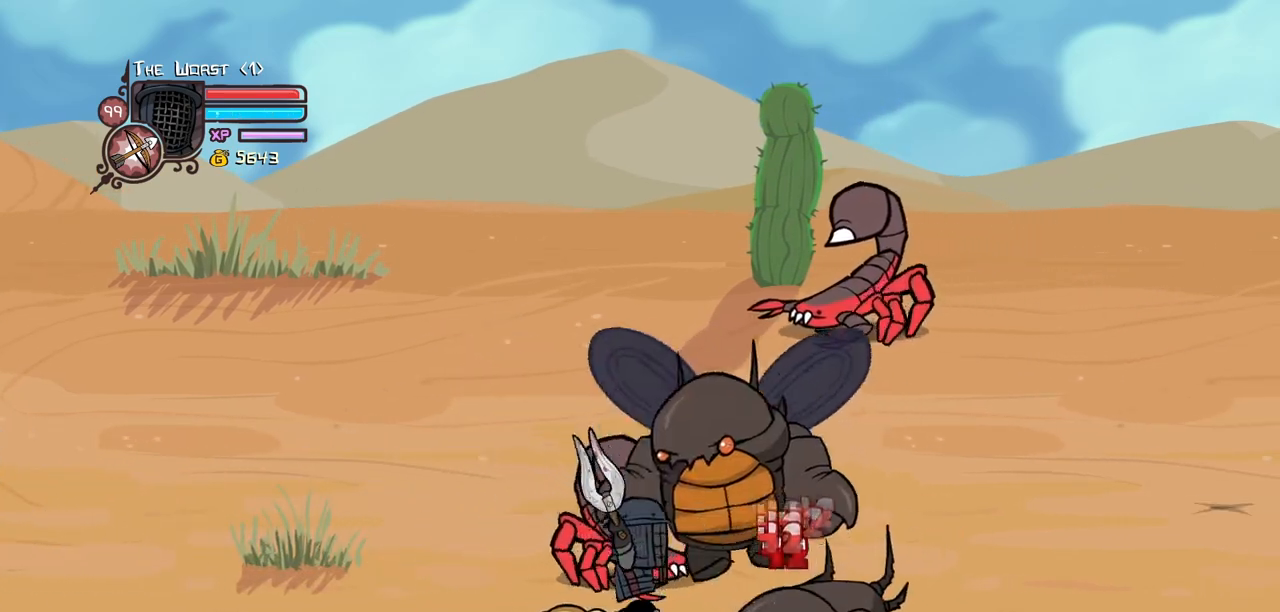
{"keys": ["right"], "events": [[50, "heavy", "up"], [183, "right", "down"]]}
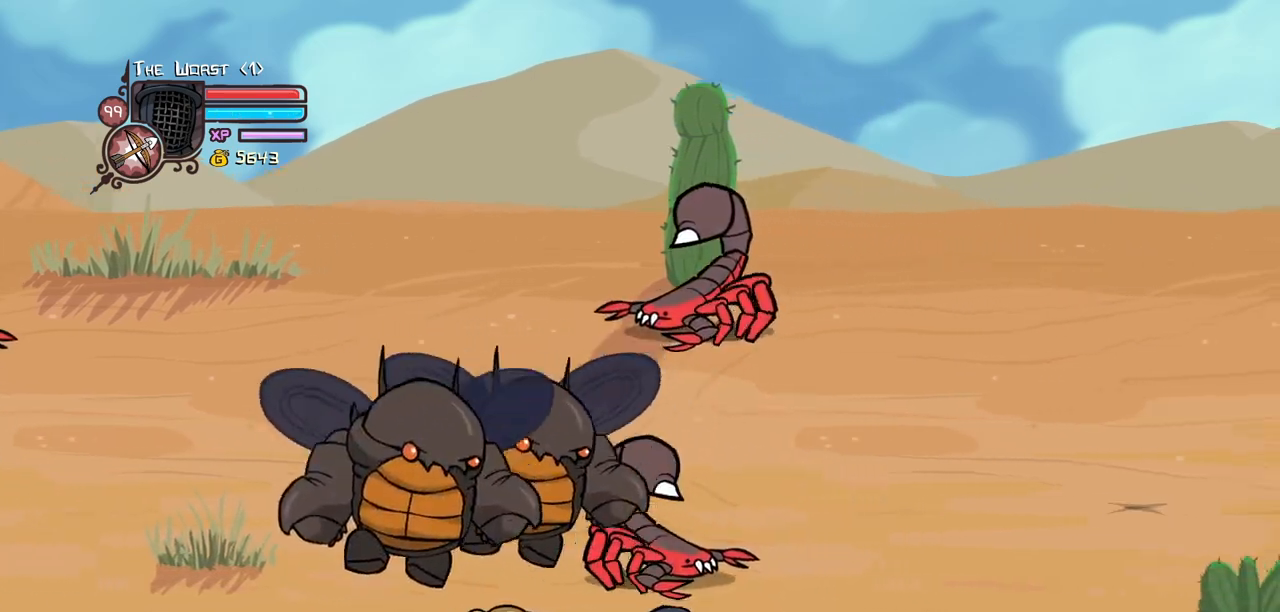
{"keys": [], "events": [[16, "down", "down"], [66, "left", "down"], [100, "right", "up"], [150, "down", "up"], [200, "jump", "down"], [300, "heavy", "down"], [300, "left", "up"], [383, "jump", "up"], [483, "heavy", "up"]]}
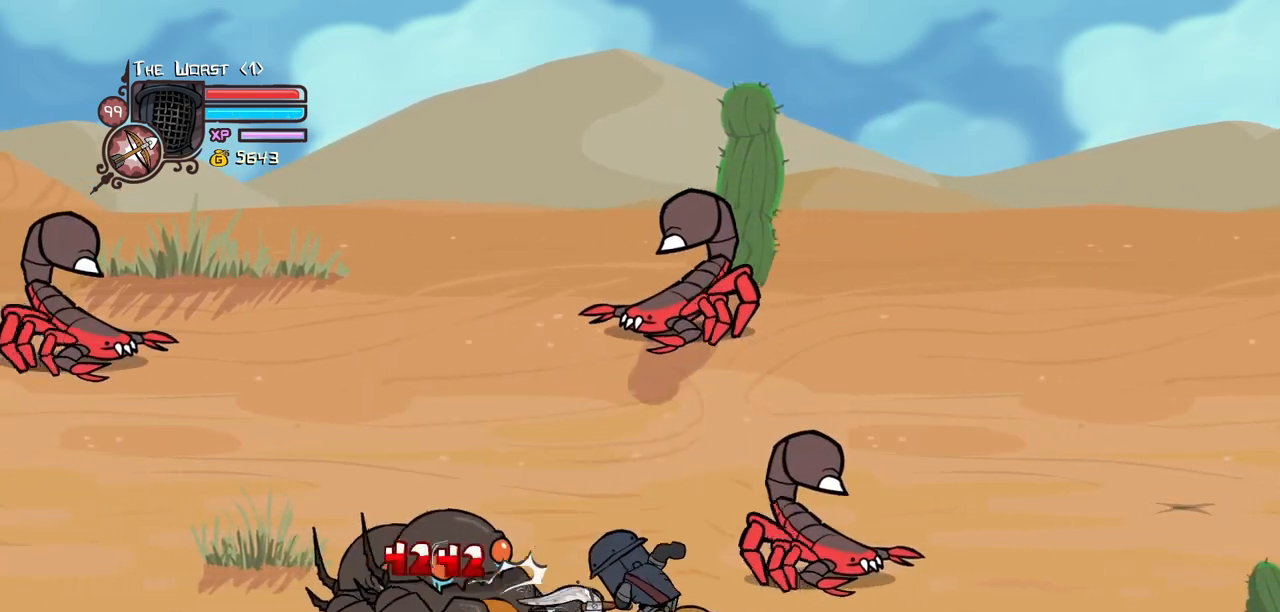
{"keys": ["heavy"], "events": [[33, "heavy", "down"], [266, "heavy", "up"], [266, "light", "down"], [400, "heavy", "down"], [500, "light", "up"]]}
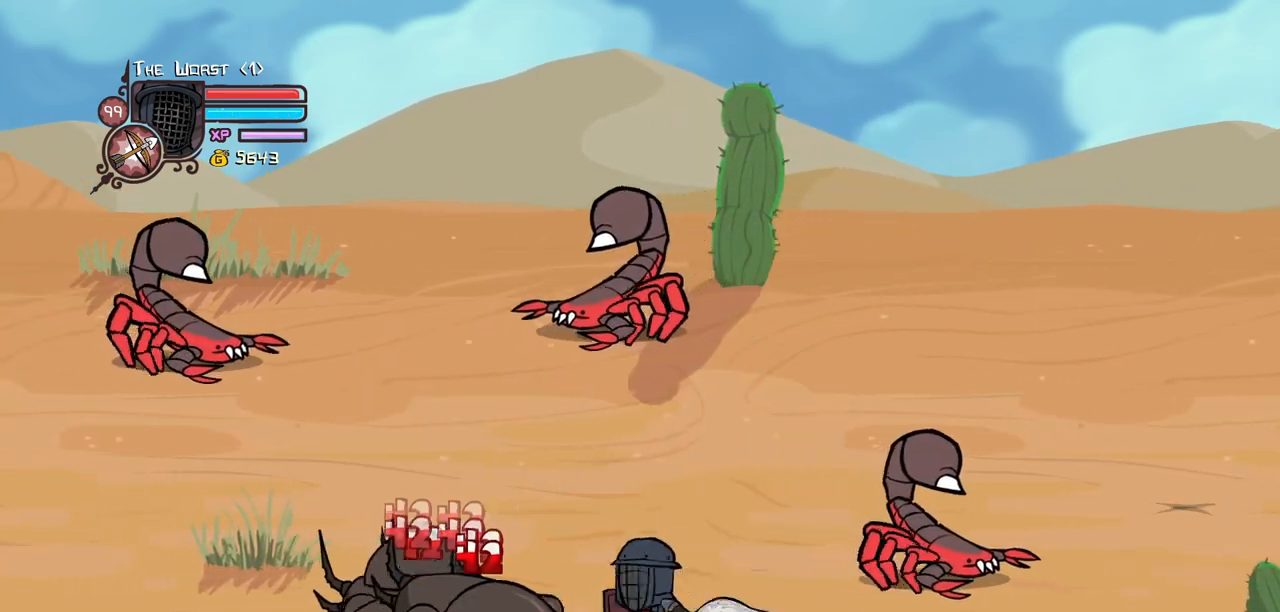
{"keys": ["left"], "events": [[283, "heavy", "up"], [466, "left", "down"]]}
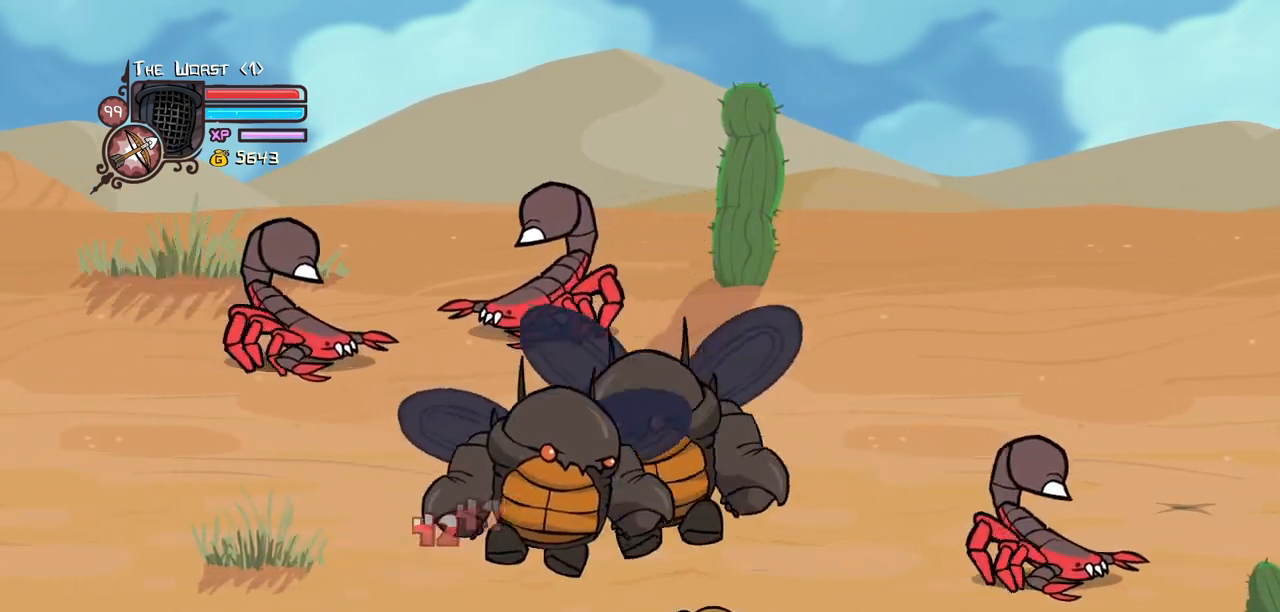
{"keys": ["right"], "events": [[300, "down", "down"], [333, "right", "down"], [383, "left", "up"], [483, "down", "up"]]}
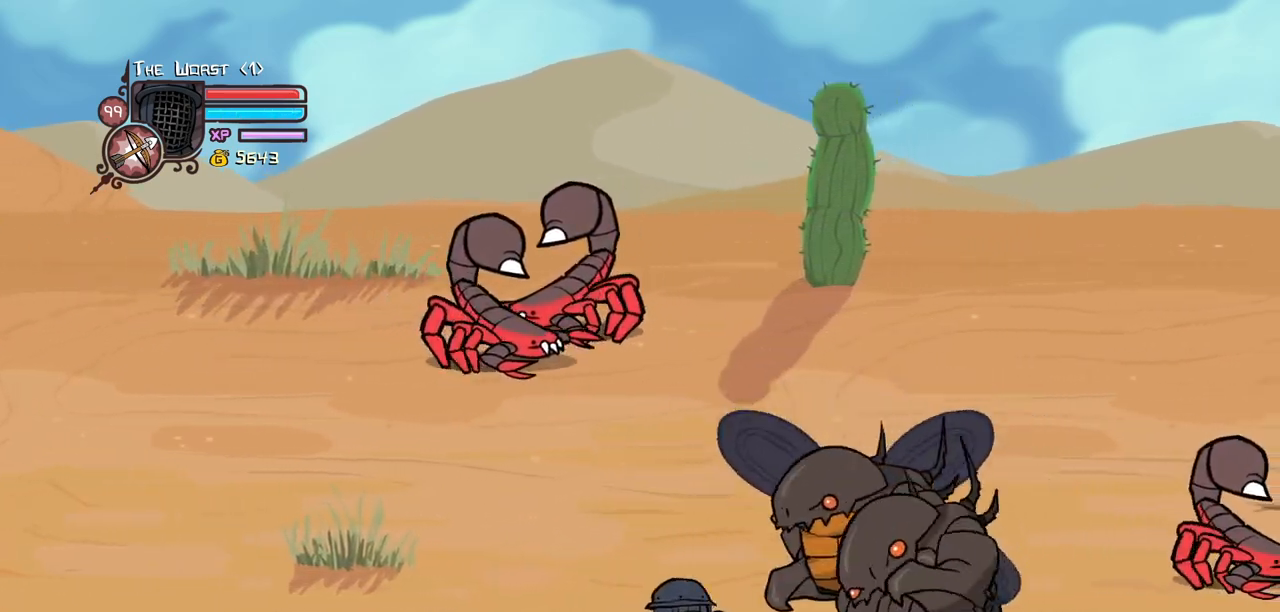
{"keys": ["heavy"], "events": [[33, "jump", "down"], [83, "heavy", "down"], [116, "right", "up"], [166, "jump", "up"], [266, "heavy", "up"], [316, "heavy", "down"]]}
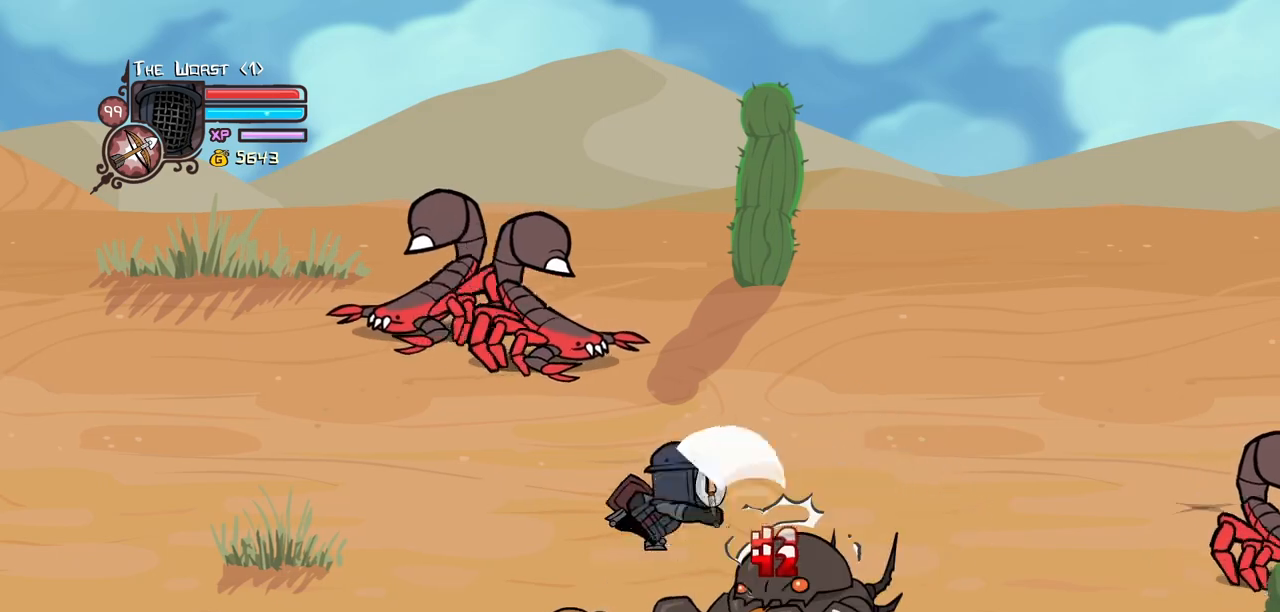
{"keys": ["left"], "events": [[50, "light", "down"], [83, "heavy", "up"], [233, "left", "down"], [283, "light", "up"]]}
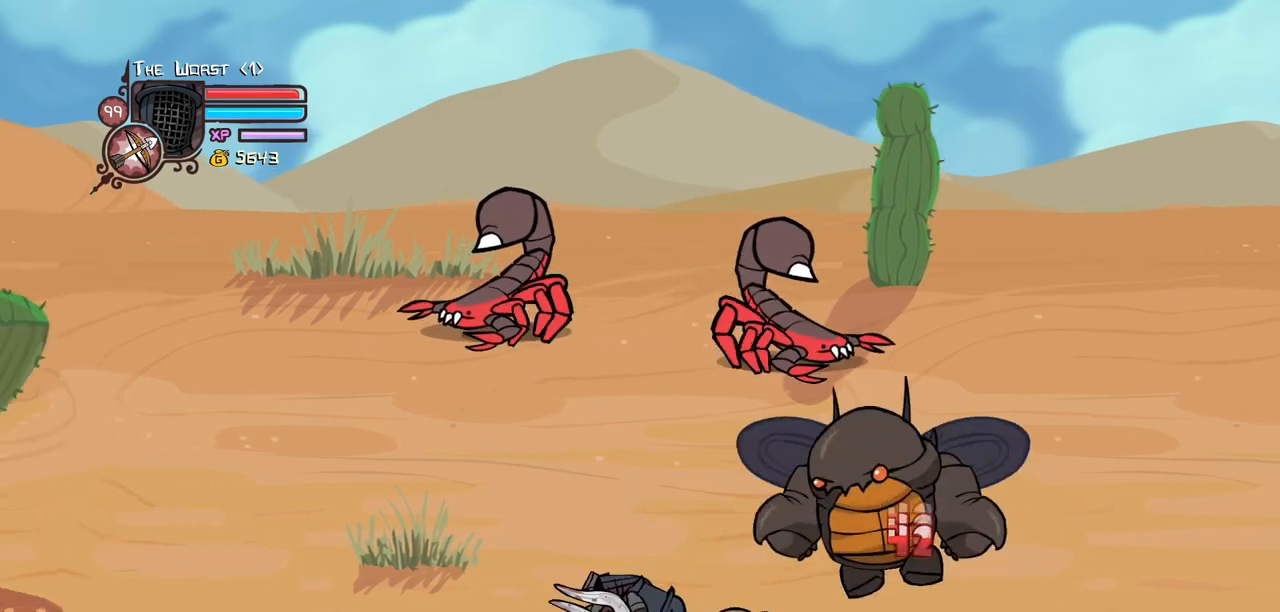
{"keys": ["down", "left", "right"], "events": [[433, "down", "down"], [483, "right", "down"]]}
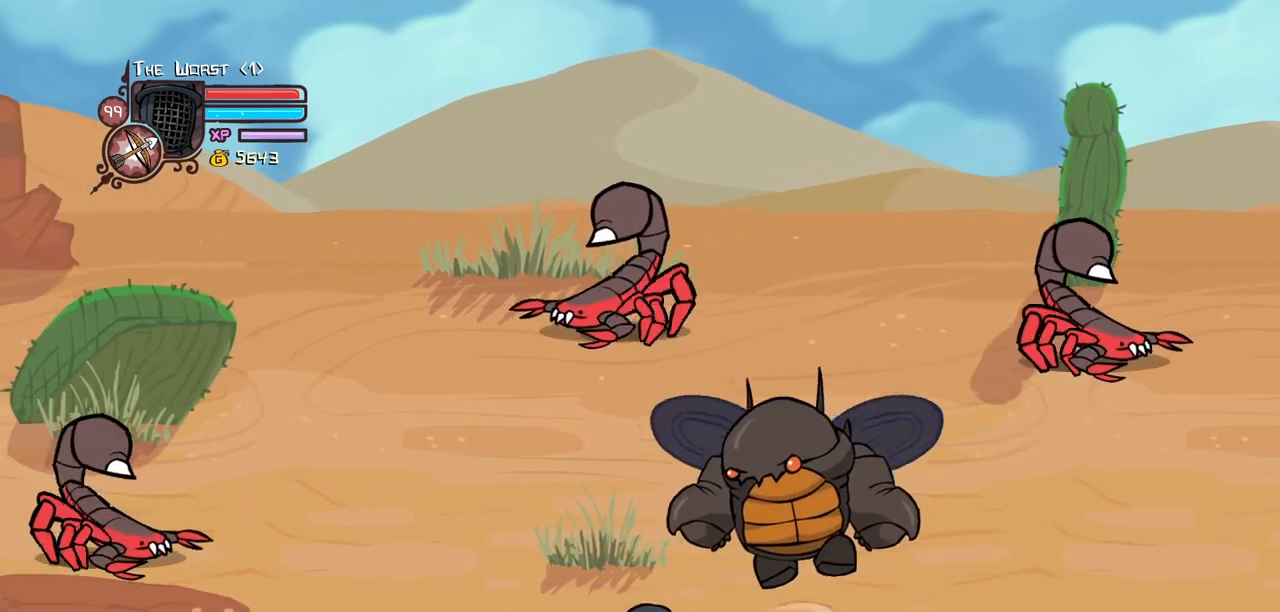
{"keys": ["heavy", "left"], "events": [[33, "jump", "down"], [33, "left", "up"], [83, "down", "up"], [83, "heavy", "down"], [166, "jump", "up"], [166, "right", "up"], [266, "heavy", "up"], [316, "heavy", "down"], [500, "left", "down"]]}
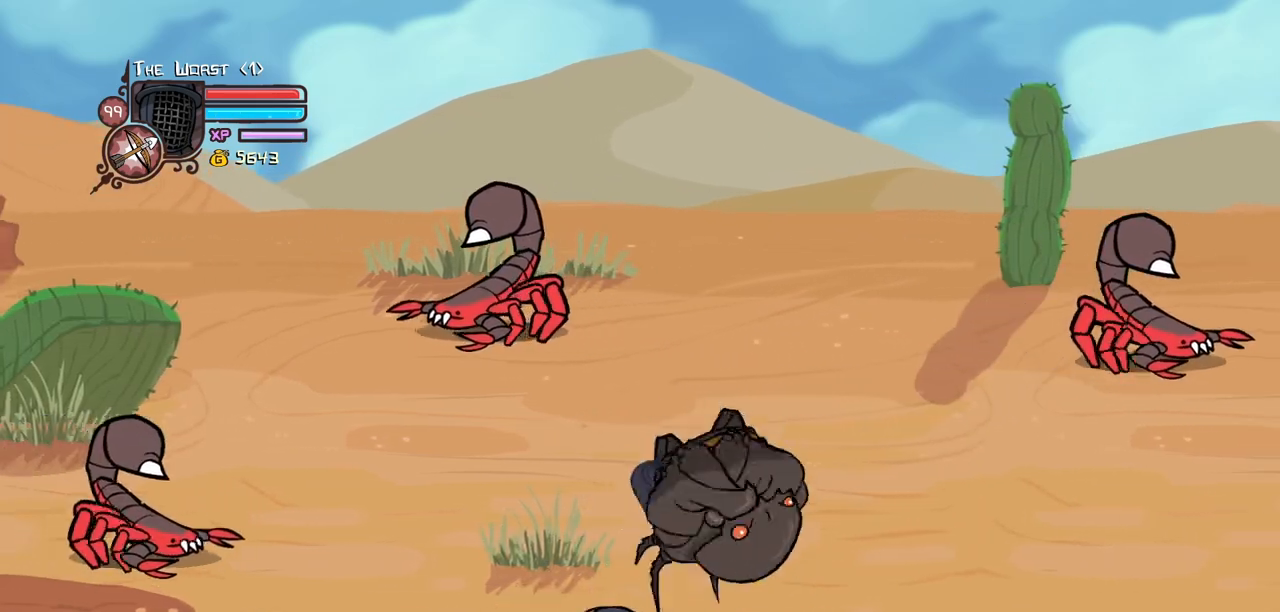
{"keys": ["down", "left"], "events": [[50, "heavy", "up"], [83, "up", "down"], [233, "up", "up"], [283, "down", "down"]]}
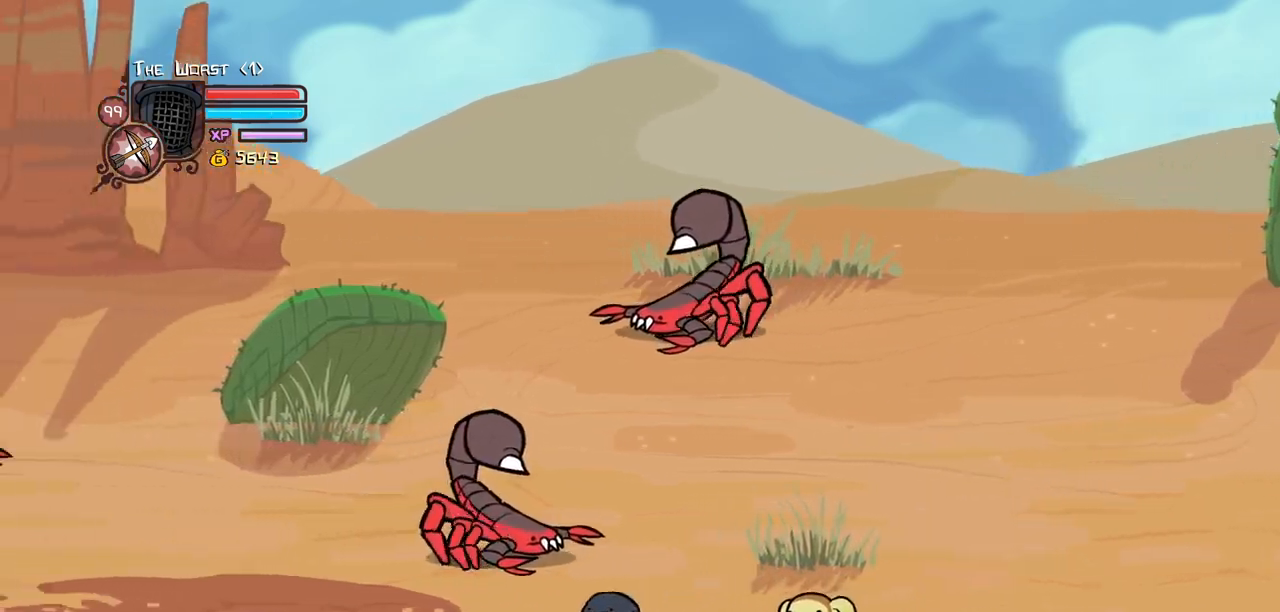
{"keys": ["heavy", "right"], "events": [[100, "jump", "down"], [133, "right", "down"], [150, "left", "up"], [200, "light", "down"], [300, "down", "up"], [300, "heavy", "down"], [333, "jump", "up"], [383, "light", "up"]]}
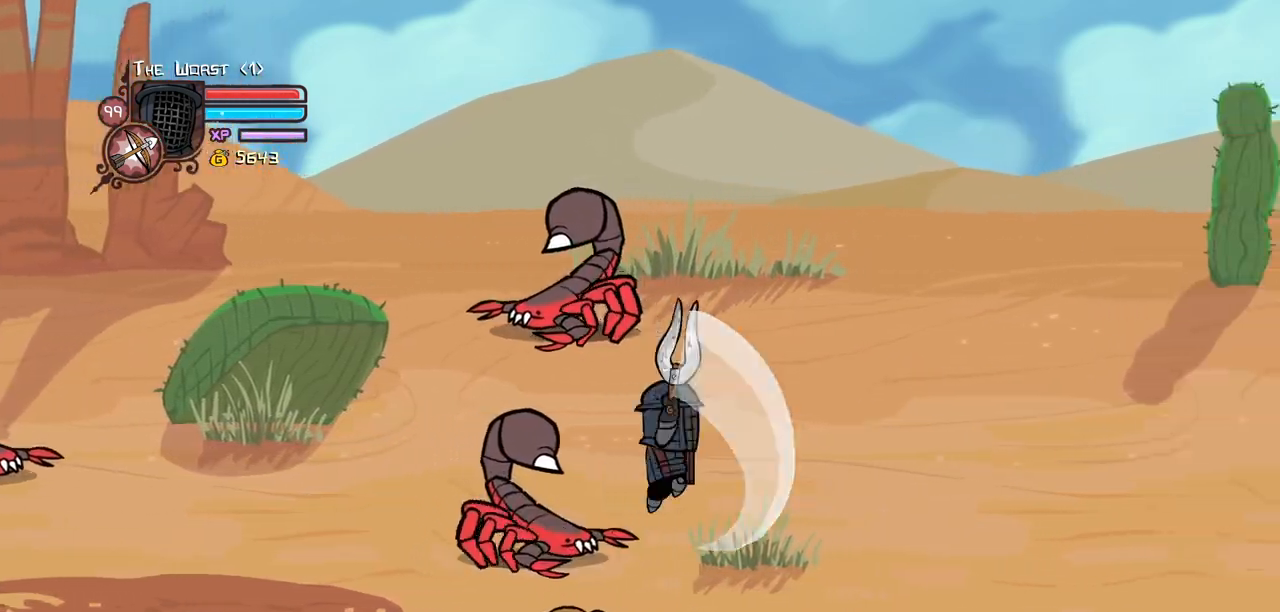
{"keys": ["right"], "events": [[33, "heavy", "up"]]}
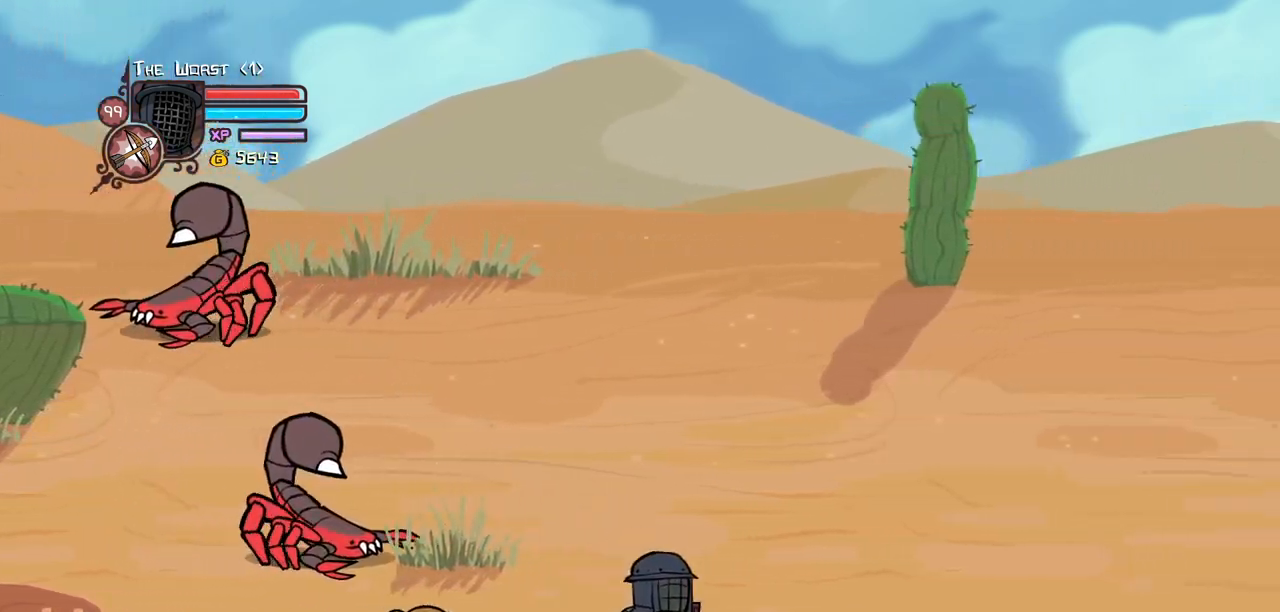
{"keys": ["right"], "events": [[50, "down", "down"], [283, "down", "up"]]}
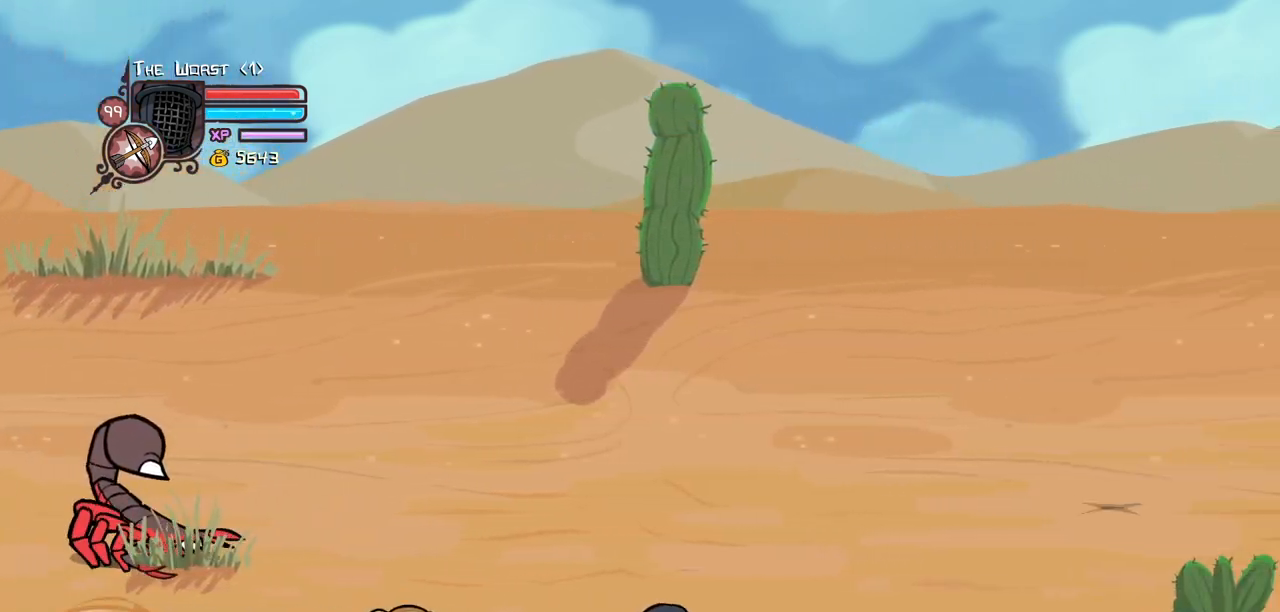
{"keys": ["left"], "events": [[66, "jump", "down"], [150, "left", "down"], [150, "light", "down"], [200, "right", "up"], [250, "heavy", "down"], [300, "jump", "up"], [300, "light", "up"], [483, "heavy", "up"]]}
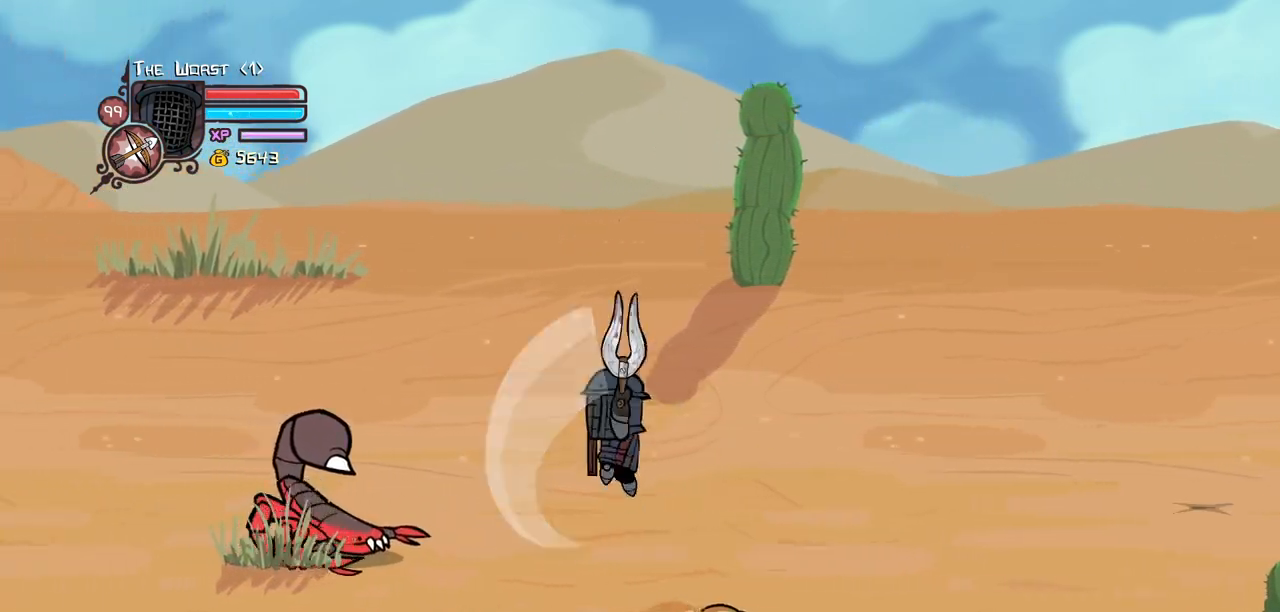
{"keys": ["left"], "events": [[33, "heavy", "down"], [400, "heavy", "up"]]}
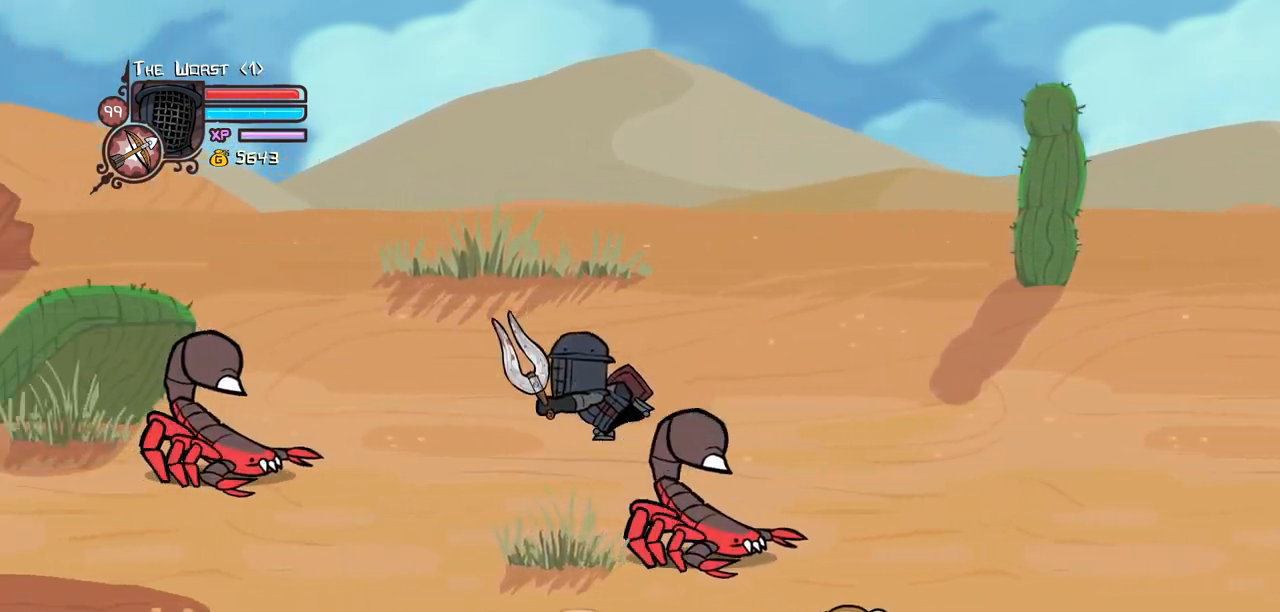
{"keys": ["down", "right"], "events": [[233, "down", "down"], [333, "left", "up"], [333, "right", "down"]]}
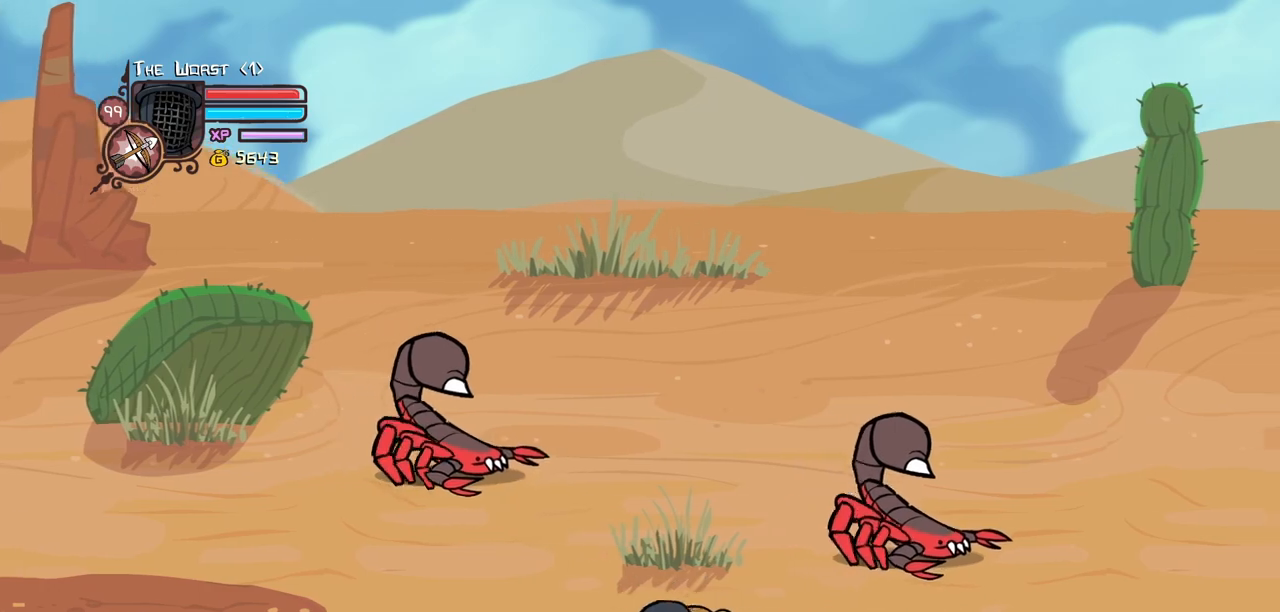
{"keys": ["jump", "light", "right"], "events": [[100, "down", "up"], [383, "jump", "down"], [483, "light", "down"]]}
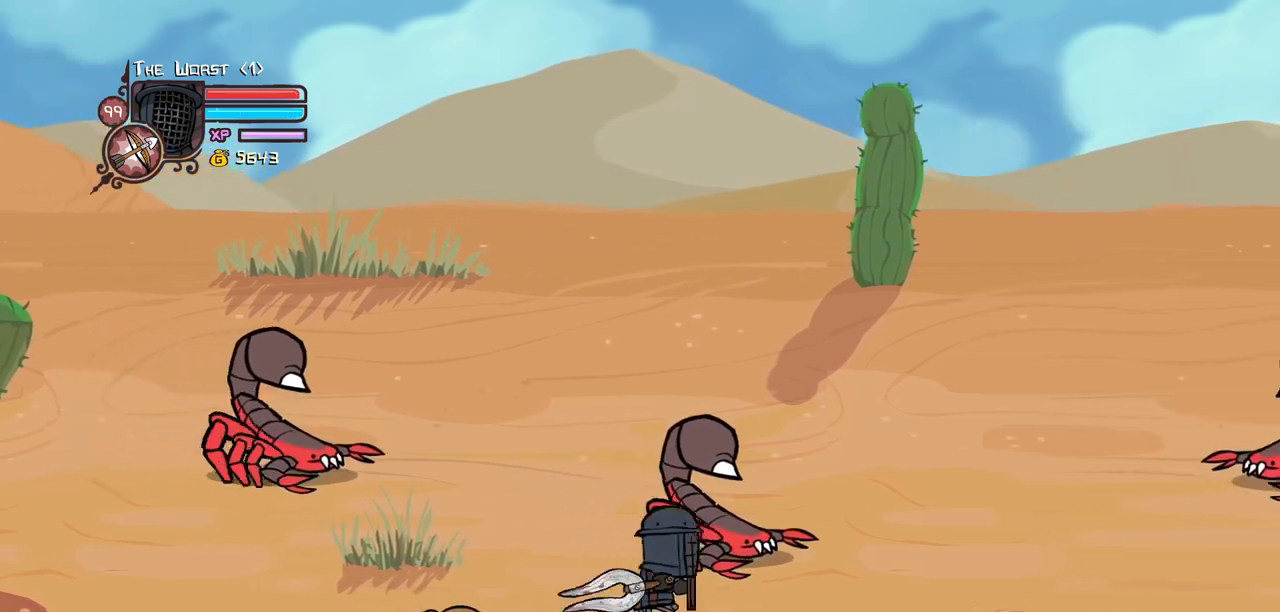
{"keys": ["right"], "events": [[83, "heavy", "down"], [116, "jump", "up"], [166, "light", "up"], [316, "heavy", "up"]]}
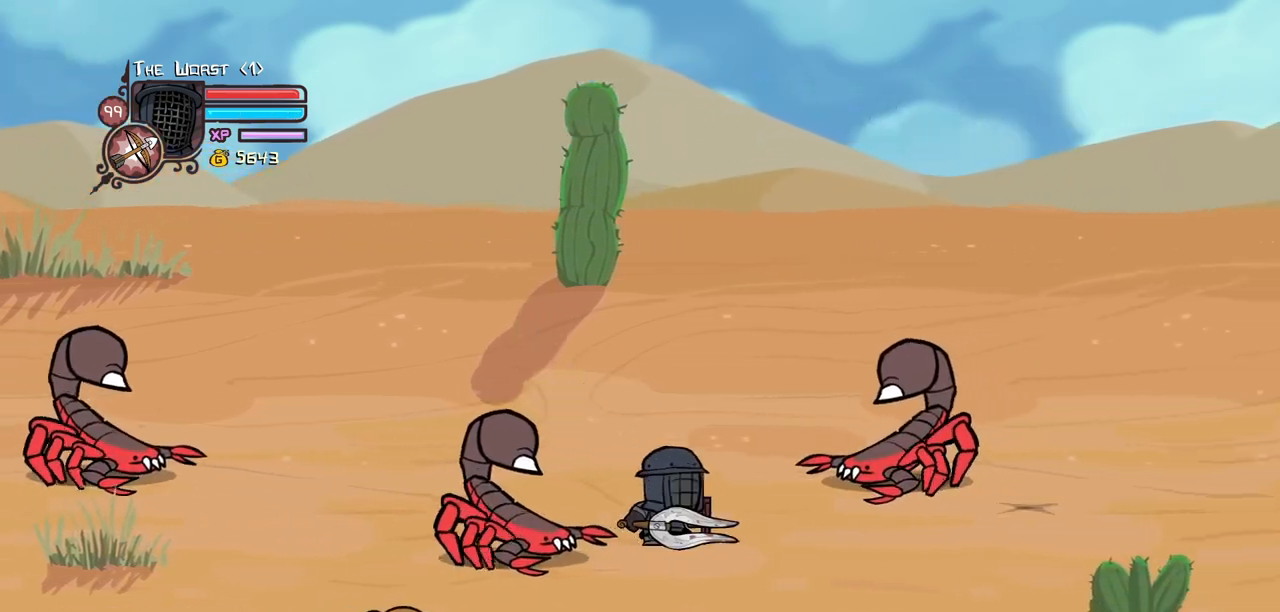
{"keys": ["right"], "events": []}
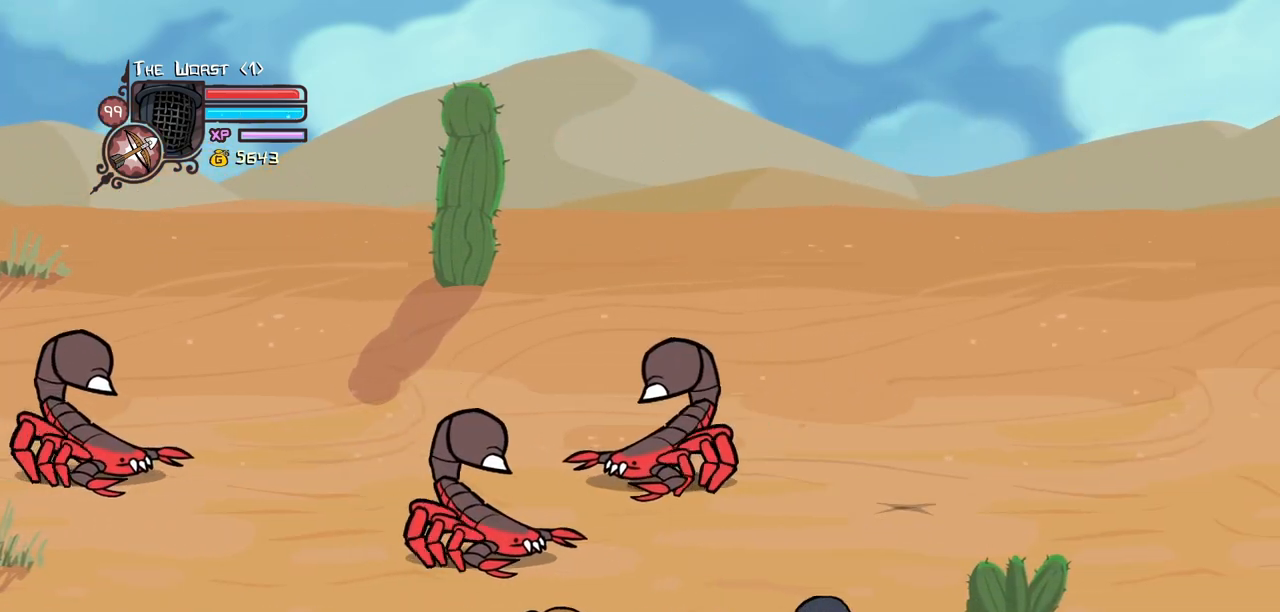
{"keys": ["left", "magic"], "events": [[16, "magic", "down"], [66, "left", "down"], [100, "item", "down"], [100, "right", "up"], [333, "item", "up"], [333, "magic", "up"], [483, "magic", "down"]]}
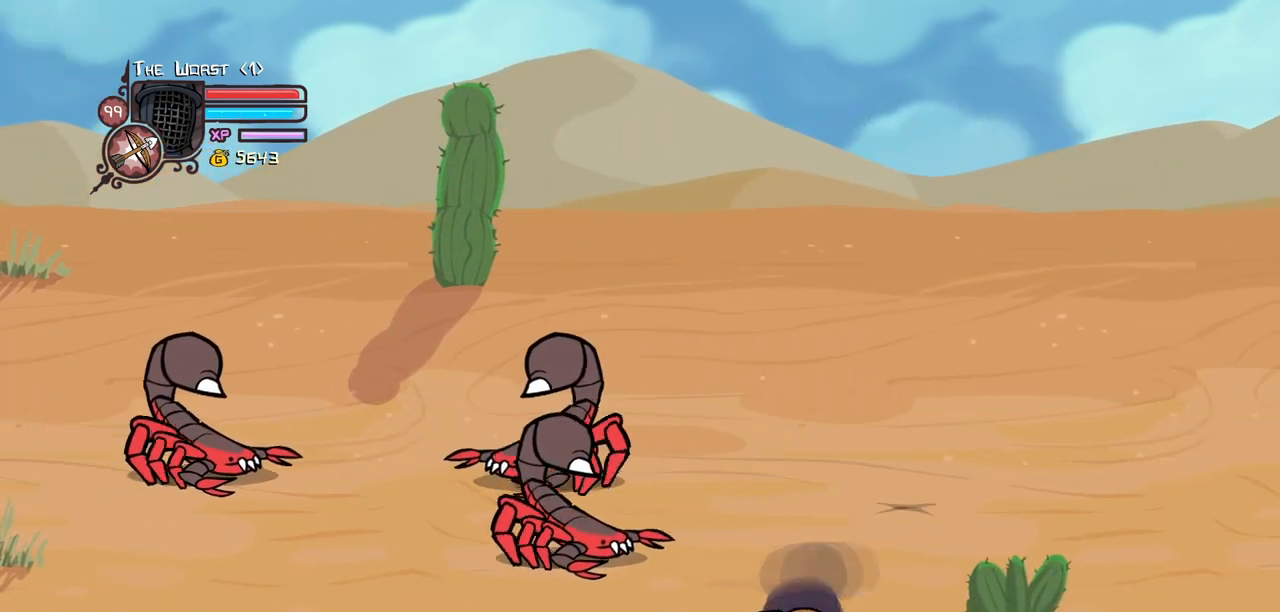
{"keys": ["right"], "events": [[33, "heavy", "down"], [316, "heavy", "up"], [316, "magic", "up"], [400, "left", "up"], [400, "right", "down"]]}
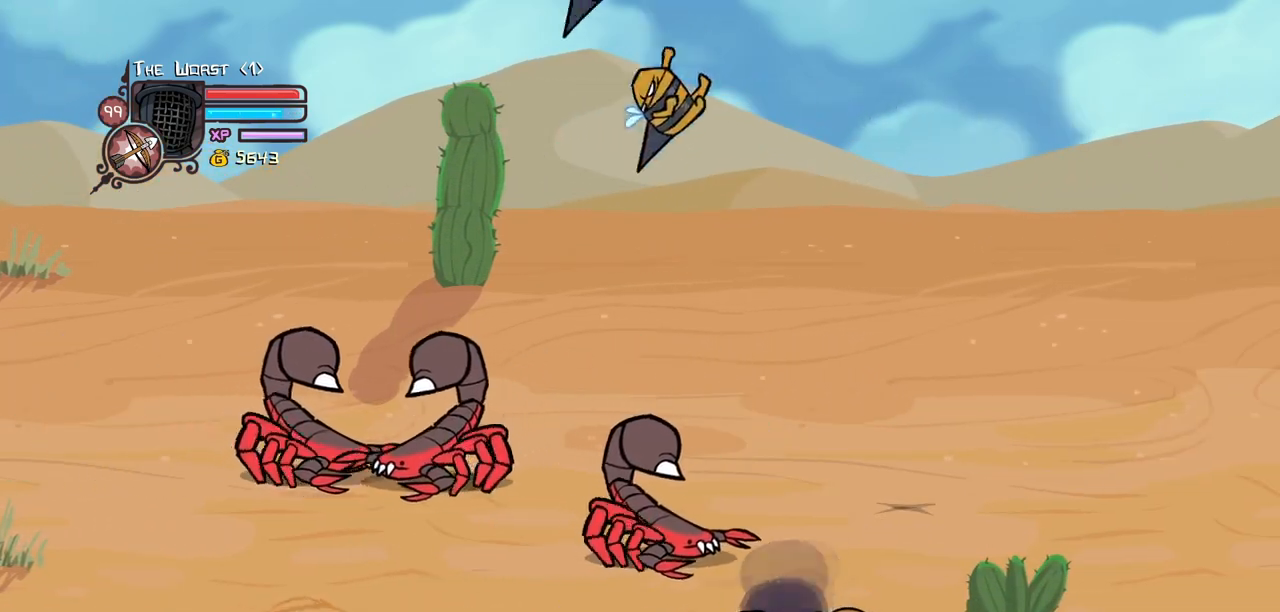
{"keys": ["left"], "events": [[133, "jump", "down"], [183, "left", "down"], [233, "light", "down"], [283, "right", "up"], [366, "jump", "up"], [416, "light", "up"]]}
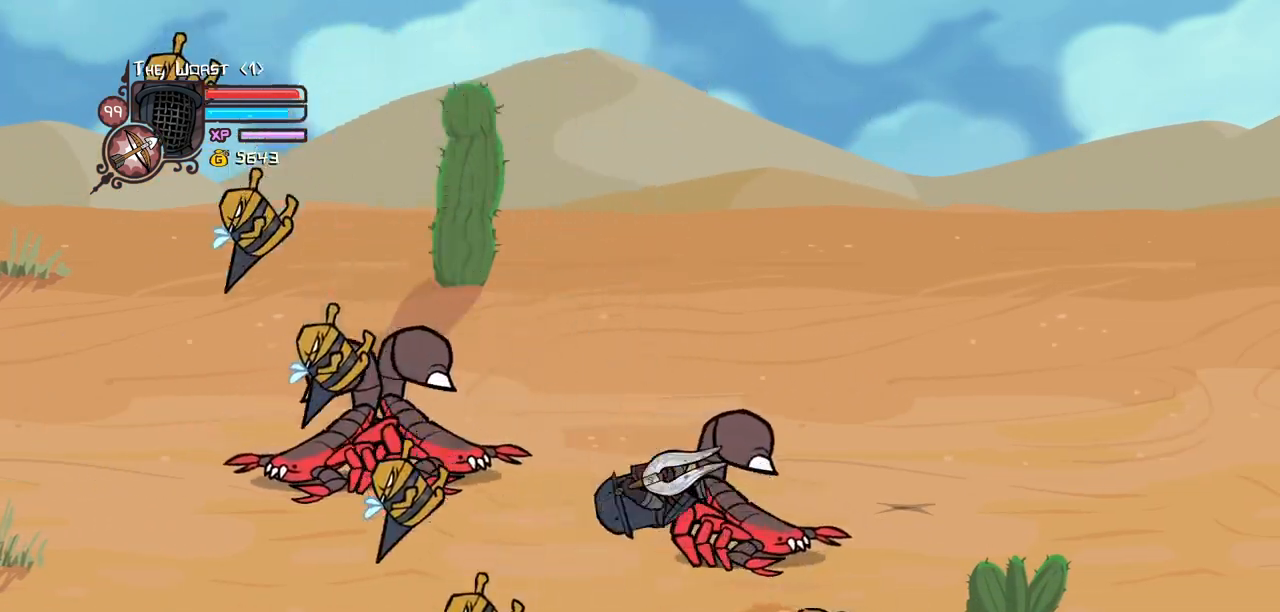
{"keys": ["down", "right"]}
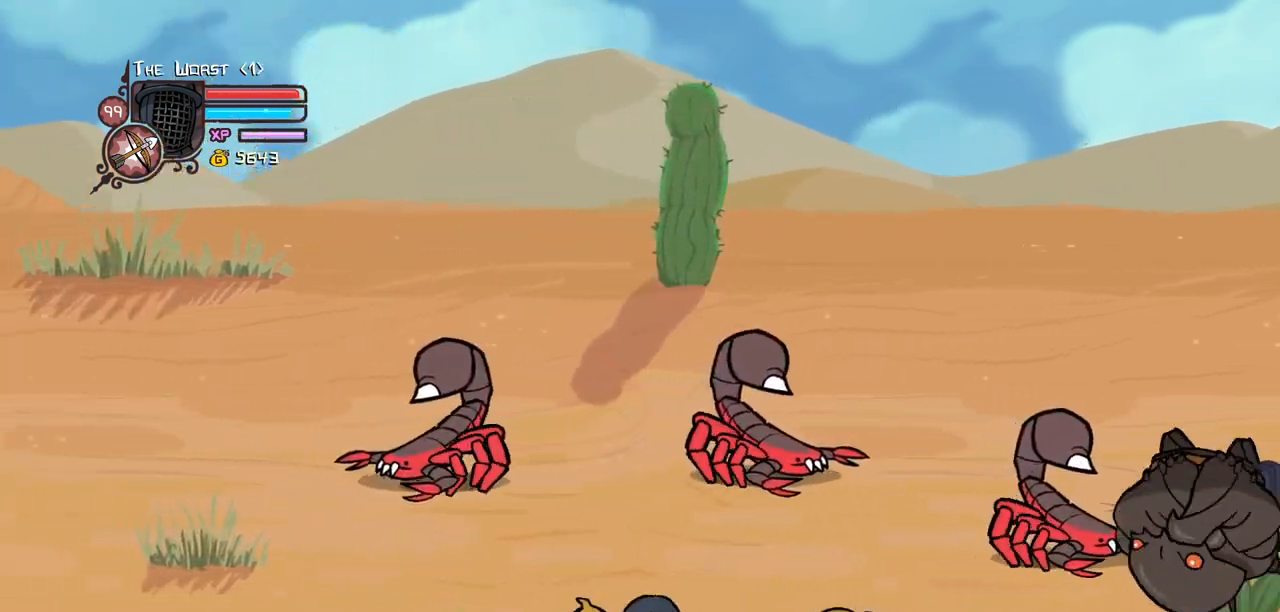
{"keys": ["right"], "events": [[33, "magic", "down"], [66, "item", "down"], [116, "down", "up"], [266, "item", "up"], [266, "magic", "up"]]}
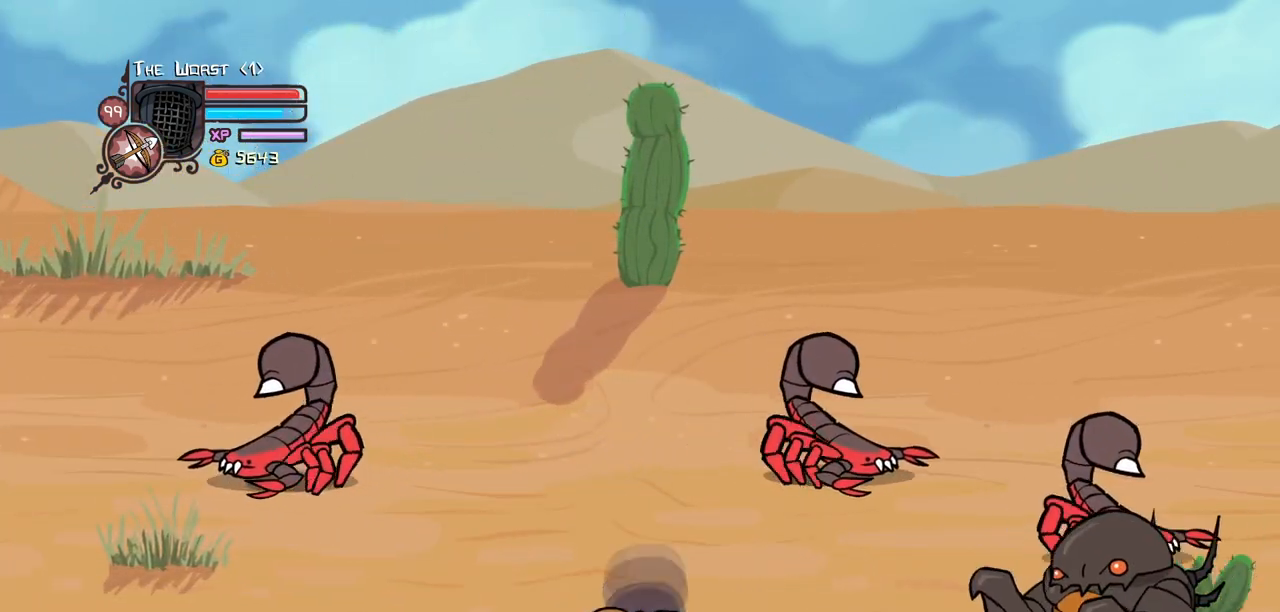
{"keys": ["right"], "events": [[283, "jump", "down"], [316, "light", "down"], [466, "jump", "up"], [466, "light", "up"]]}
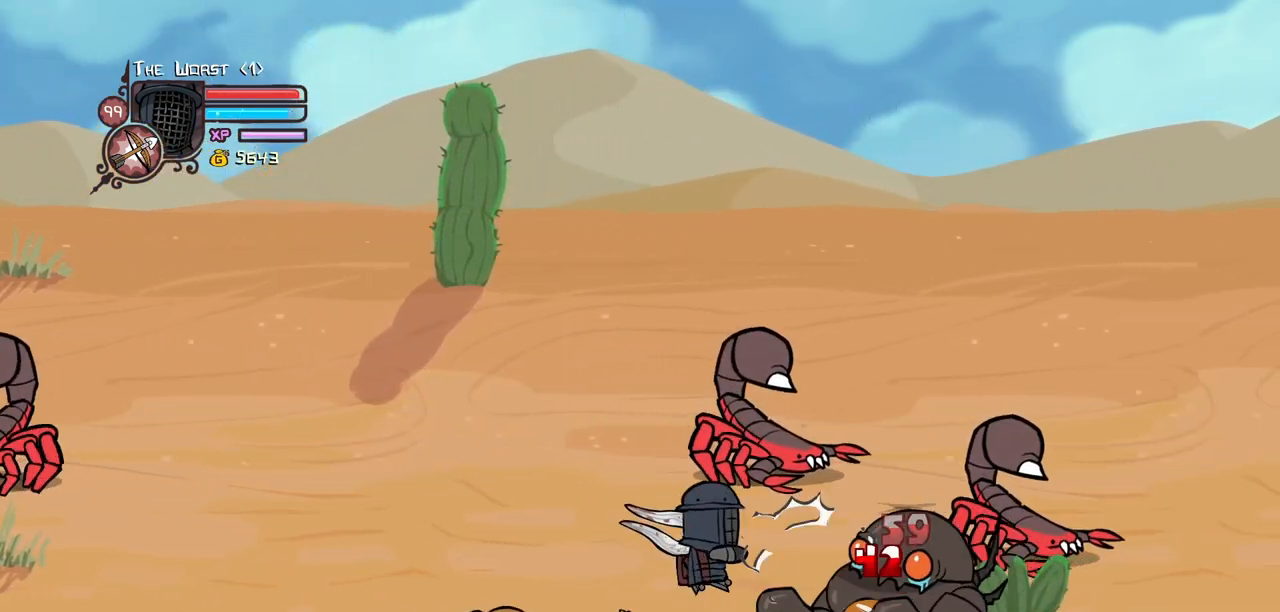
{"keys": ["left"], "events": [[66, "light", "down"], [66, "right", "up"], [200, "heavy", "down"], [200, "light", "up"], [483, "heavy", "up"], [483, "left", "down"]]}